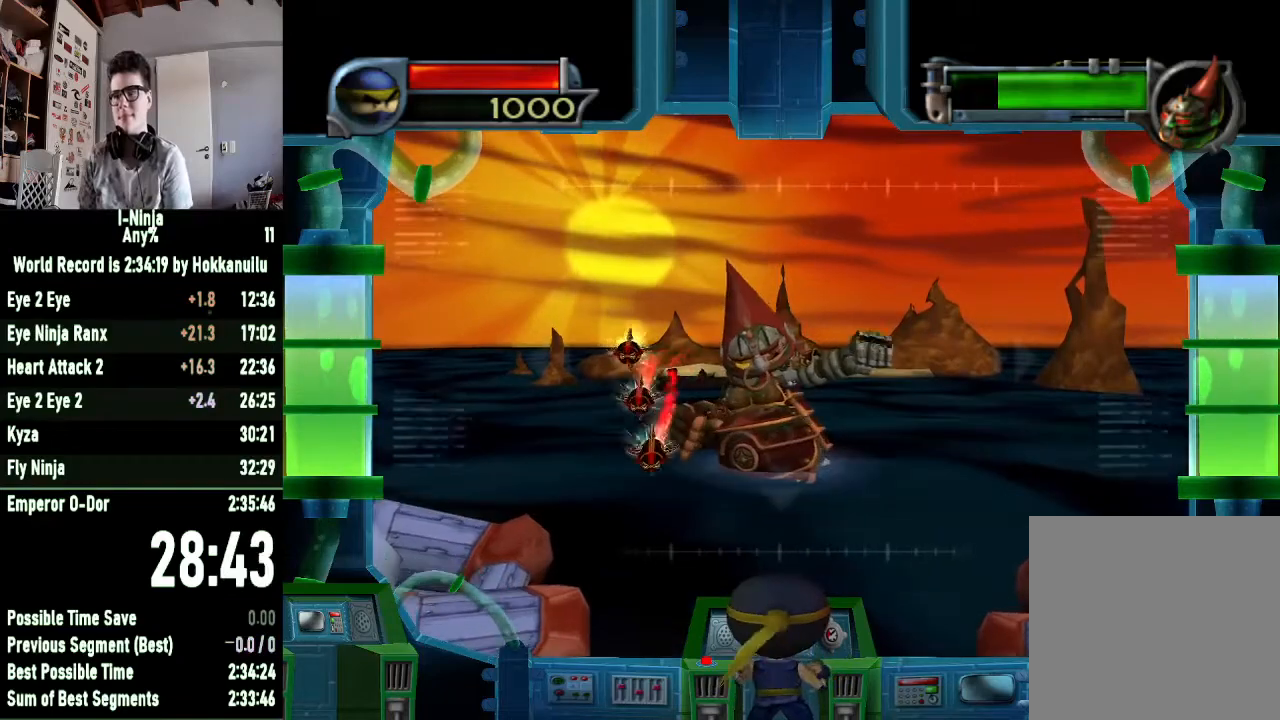
Gameplay with a controller (Xbox layout); each line is a JSON object with the inputs held at the frame after it. "events" lists button and stick changes between this image and that frame as [ms after this image, input, new state], when the widget could be followed in between. Not read: START.
{"buttons": [], "left_stick": "center", "right_stick": "center", "events": [[233, "X", "down"], [433, "X", "up"]]}
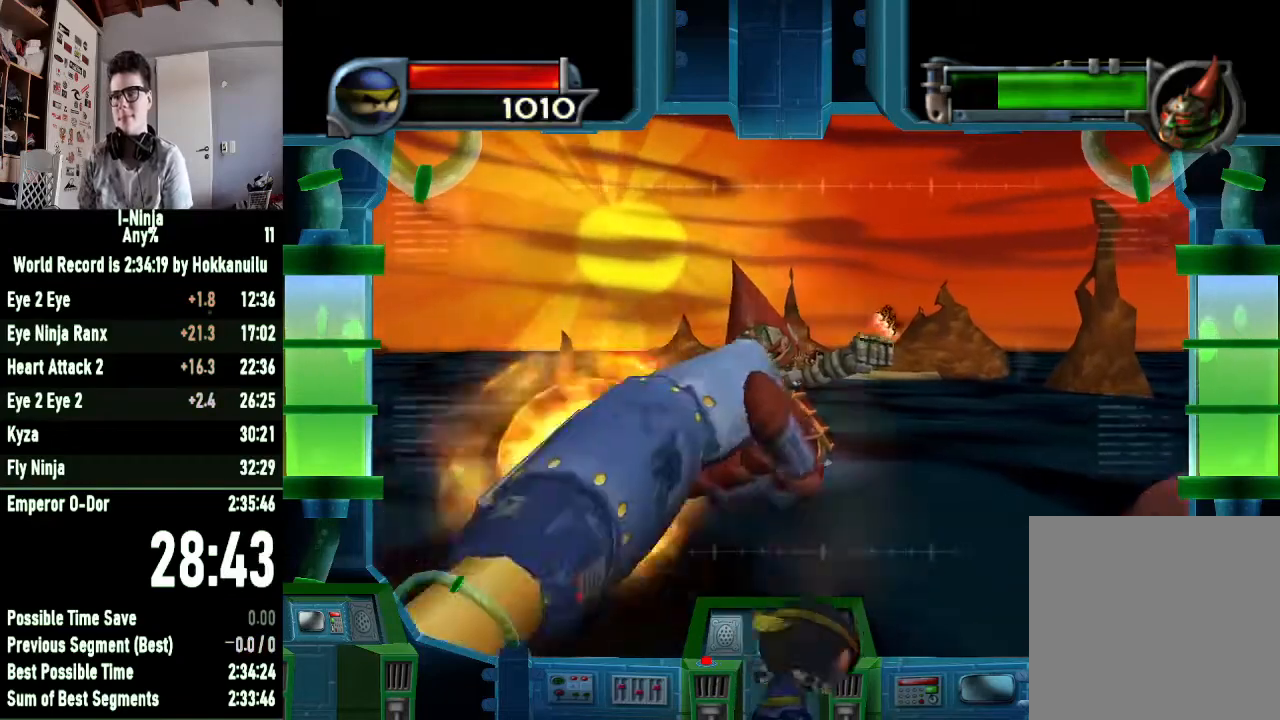
{"buttons": [], "left_stick": "center", "right_stick": "center", "events": []}
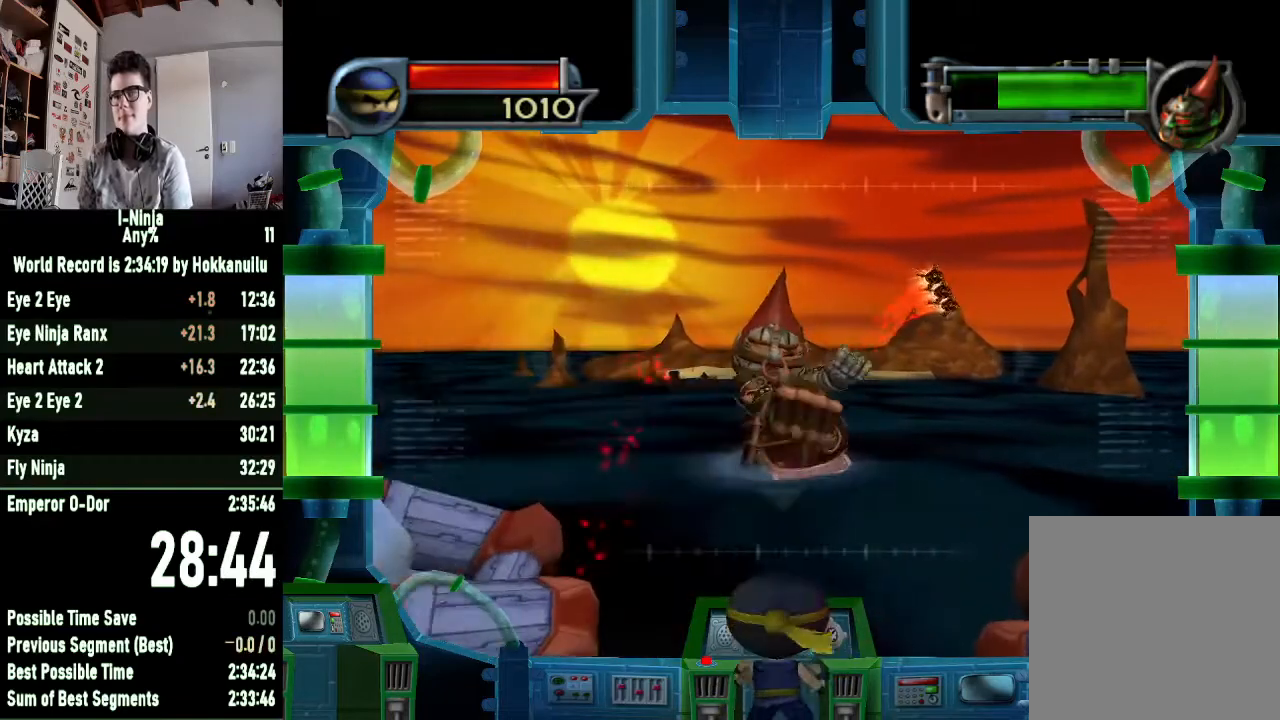
{"buttons": [], "left_stick": "center", "right_stick": "center", "events": []}
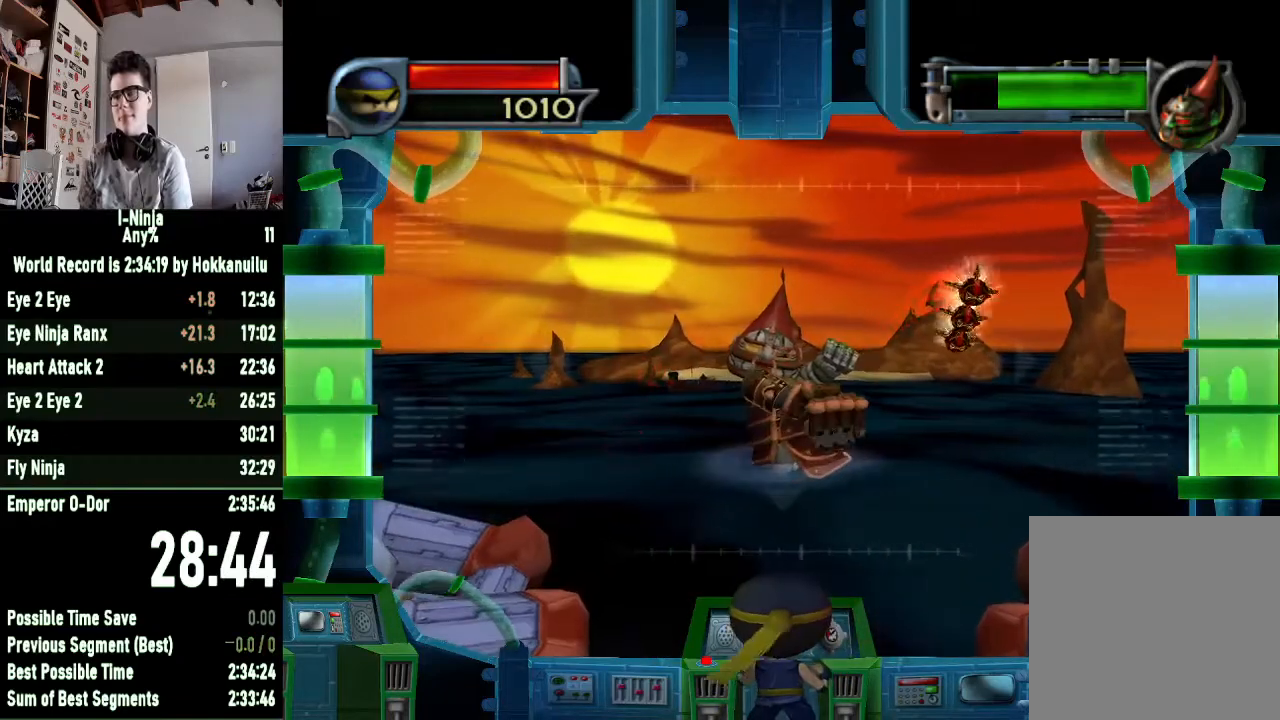
{"buttons": [], "left_stick": "center", "right_stick": "center", "events": [[267, "B", "down"], [433, "B", "up"]]}